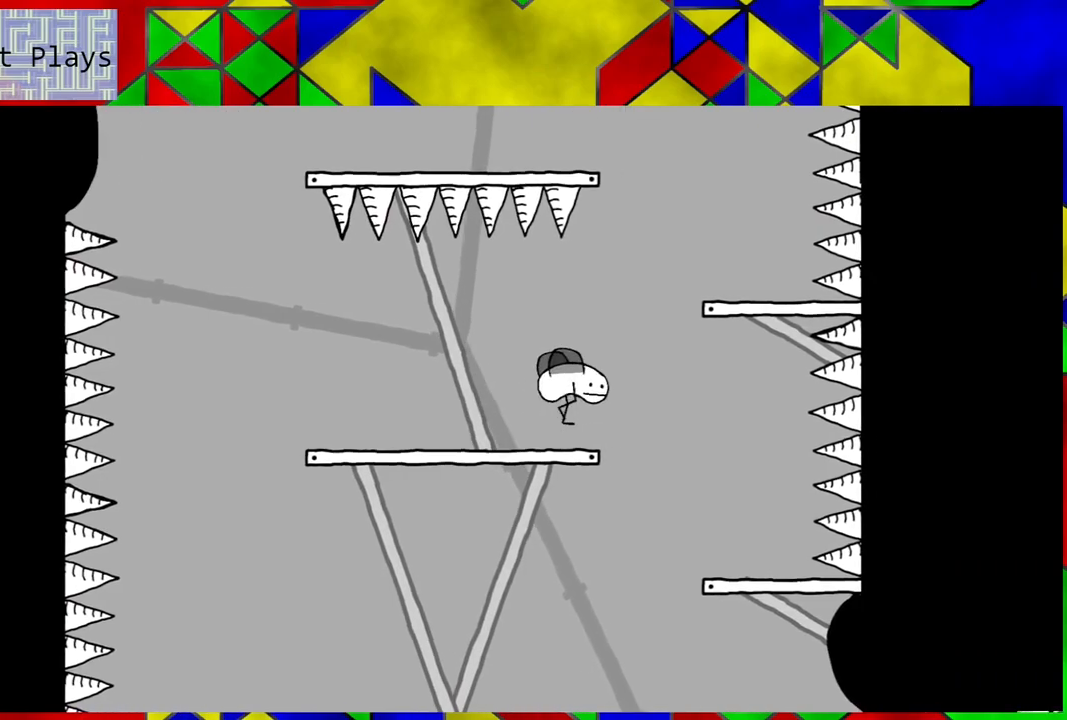
Gameplay with a controller (Nintendo layout); each line is a JSON object with the inputs held at the frame after it. "events" lists button and stick changes between this image and that frame as [ms after this image, input, new state], when the widget could be followed in between. Not read: L3 R3.
{"buttons": ["DPAD_LEFT"], "left_stick": "center", "right_stick": "center", "events": [[233, "B", "up"], [317, "DPAD_RIGHT", "up"], [483, "DPAD_LEFT", "down"]]}
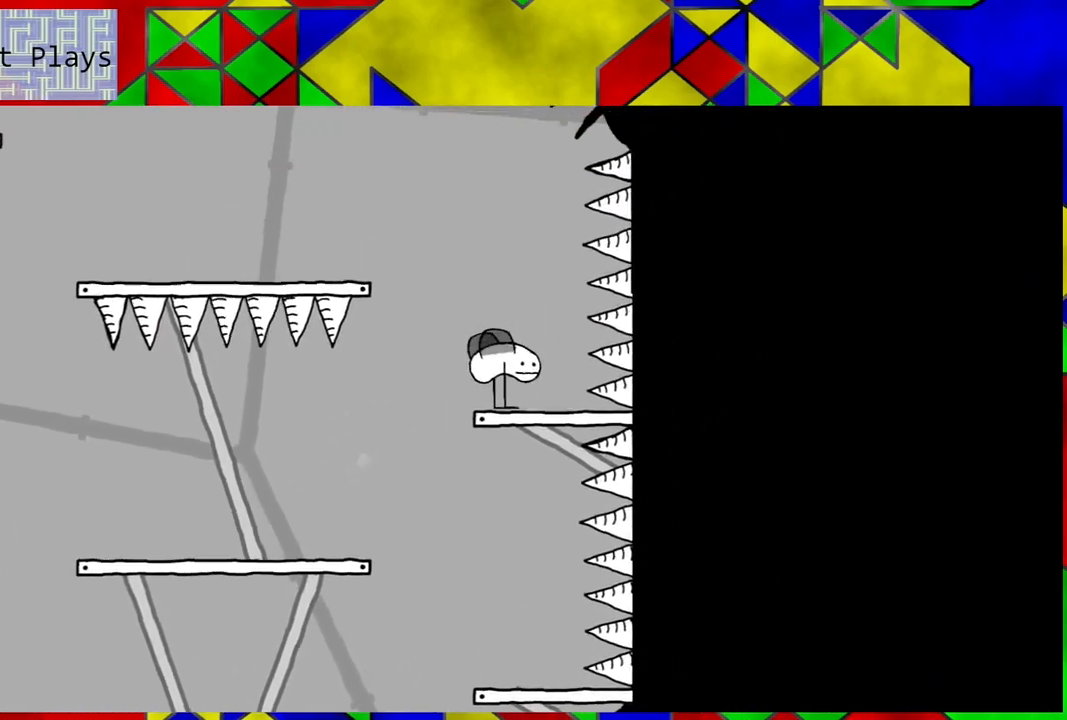
{"buttons": ["B", "DPAD_LEFT"], "left_stick": "center", "right_stick": "center", "events": [[67, "B", "down"]]}
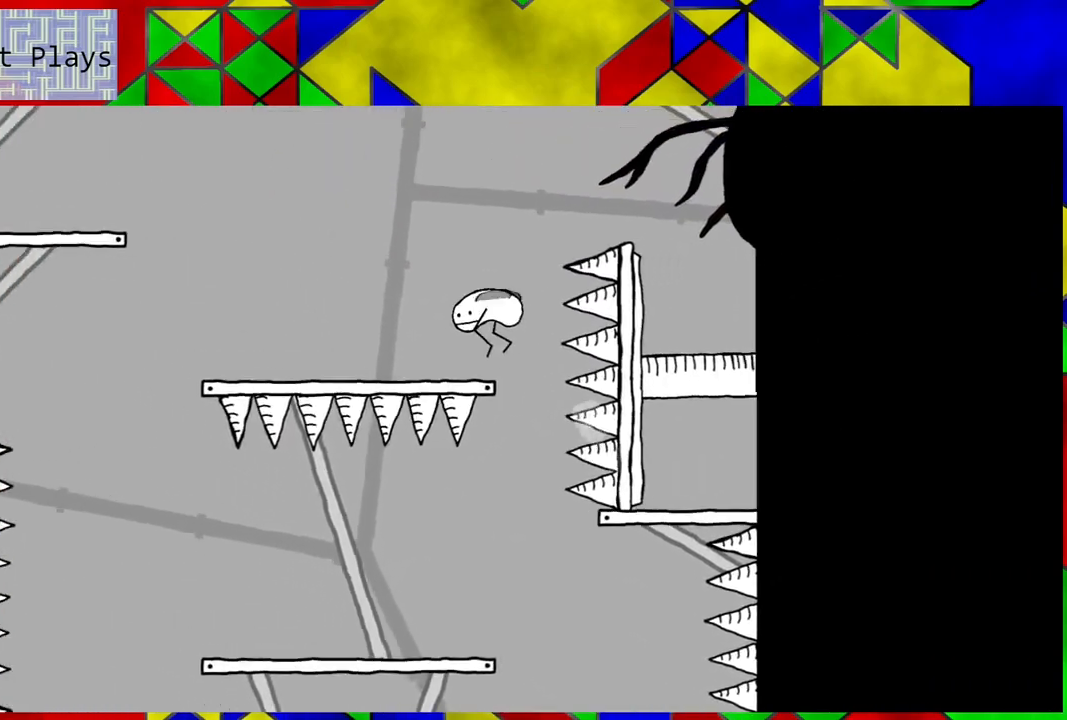
{"buttons": [], "left_stick": "center", "right_stick": "center", "events": [[33, "B", "up"], [333, "DPAD_LEFT", "up"]]}
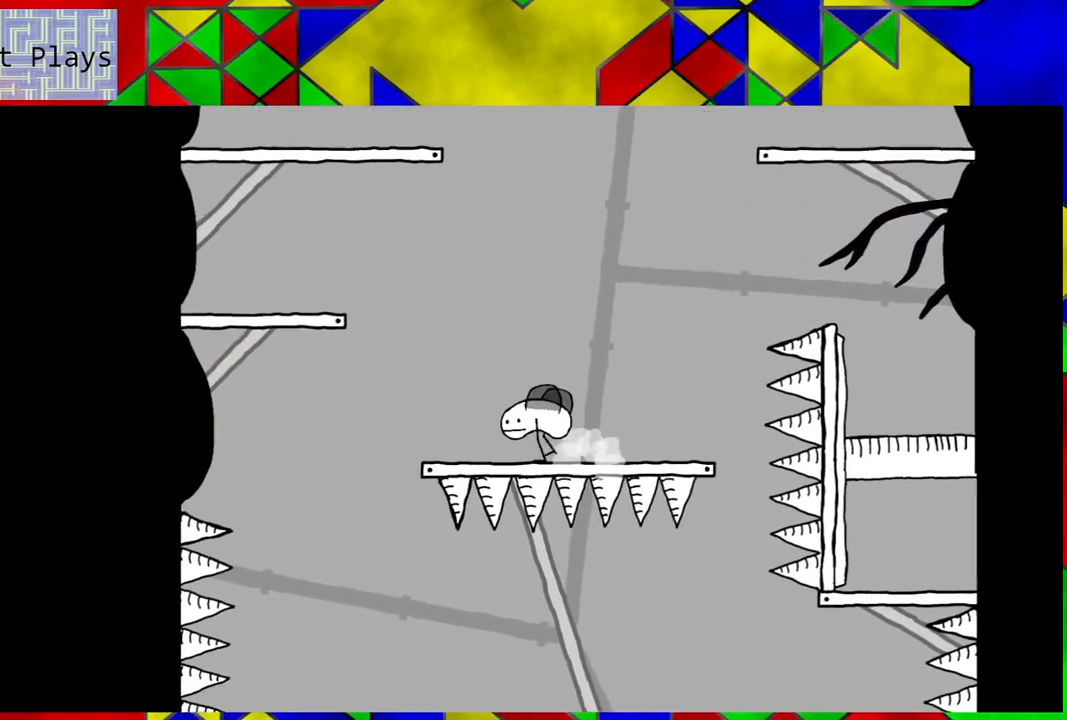
{"buttons": ["B", "DPAD_LEFT"], "left_stick": "center", "right_stick": "center", "events": [[417, "DPAD_LEFT", "down"], [467, "B", "down"]]}
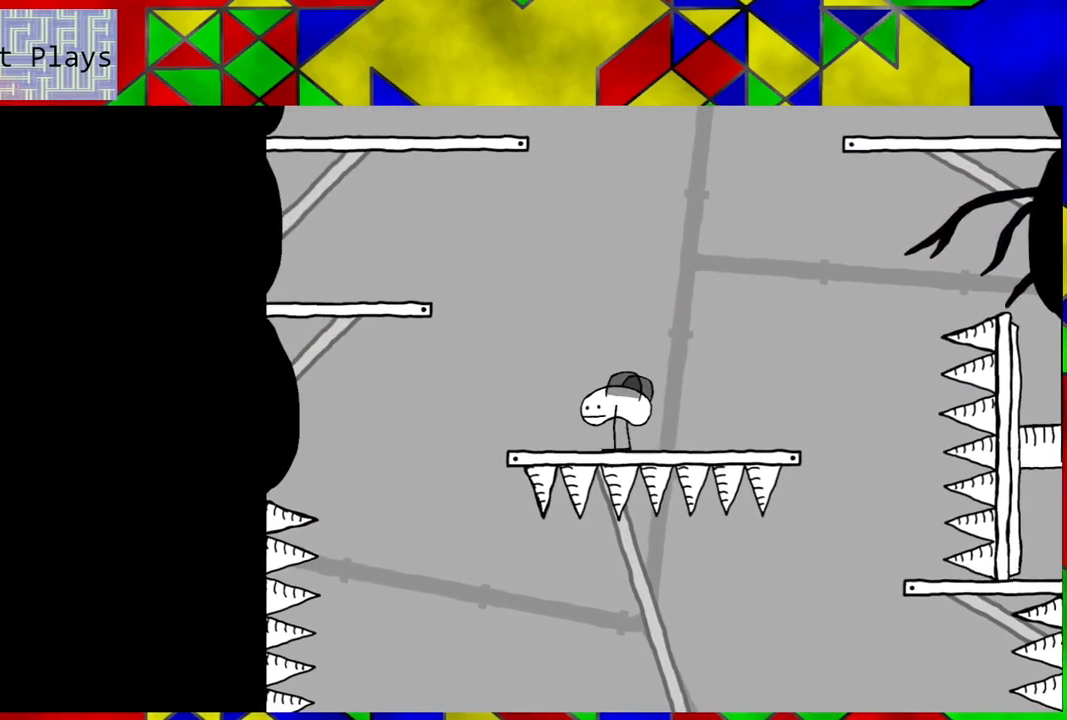
{"buttons": ["DPAD_LEFT"], "left_stick": "center", "right_stick": "center", "events": [[500, "B", "up"]]}
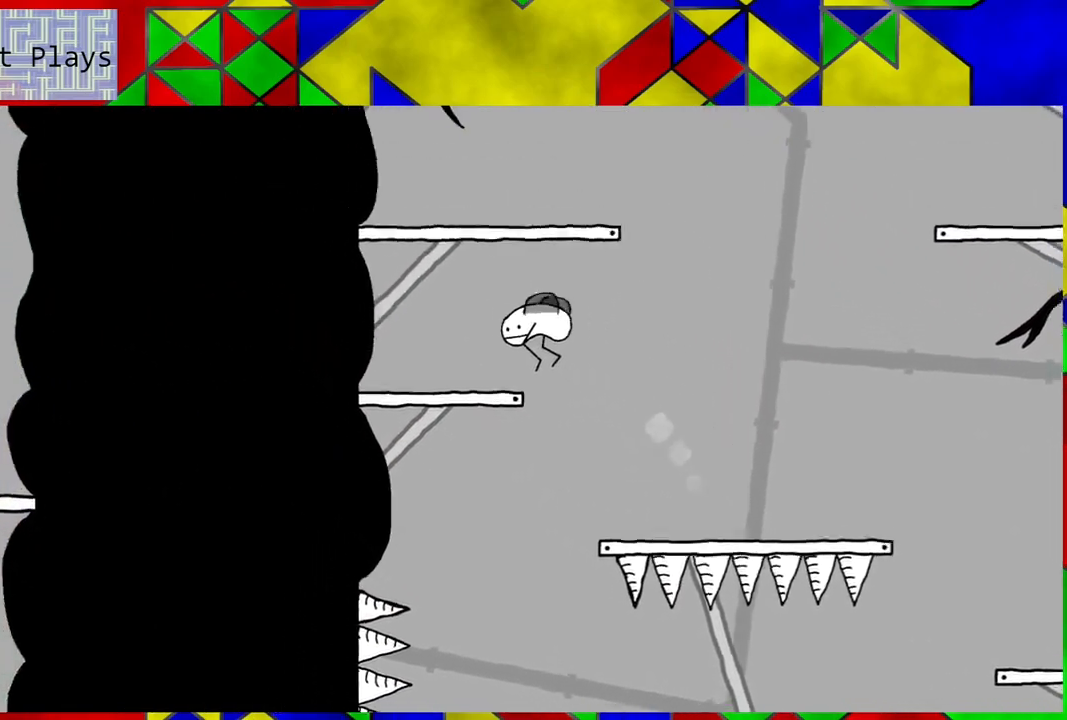
{"buttons": ["B"], "left_stick": "center", "right_stick": "center", "events": [[100, "DPAD_LEFT", "up"], [417, "B", "down"]]}
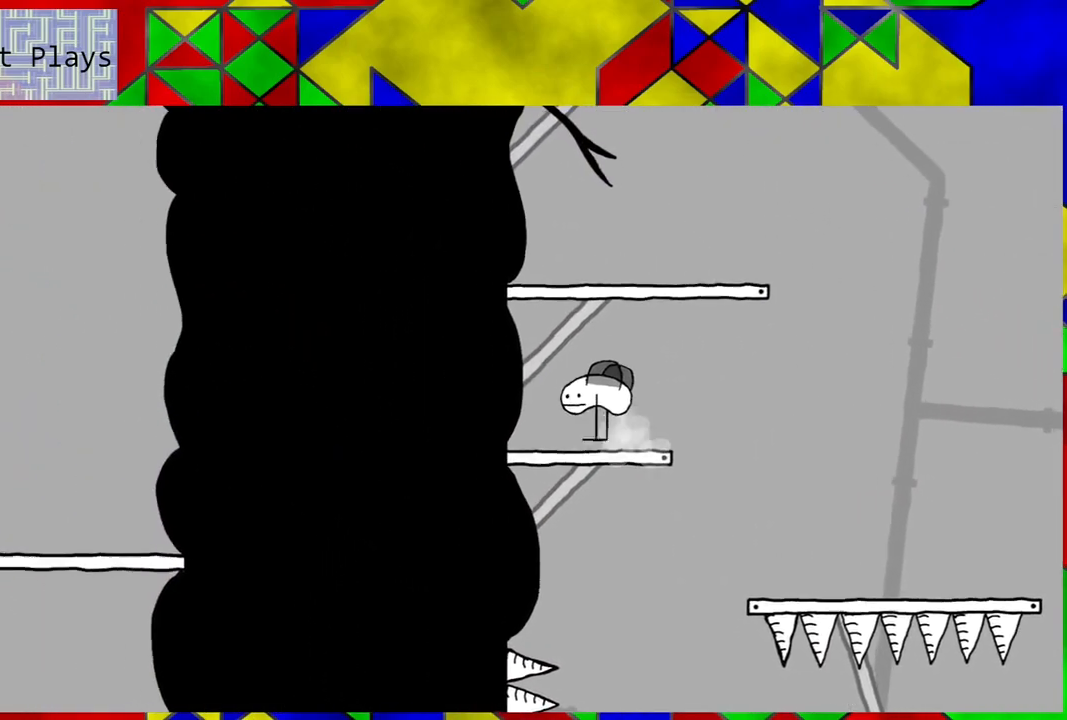
{"buttons": [], "left_stick": "center", "right_stick": "center", "events": [[83, "DPAD_RIGHT", "down"], [383, "DPAD_RIGHT", "up"], [450, "B", "up"]]}
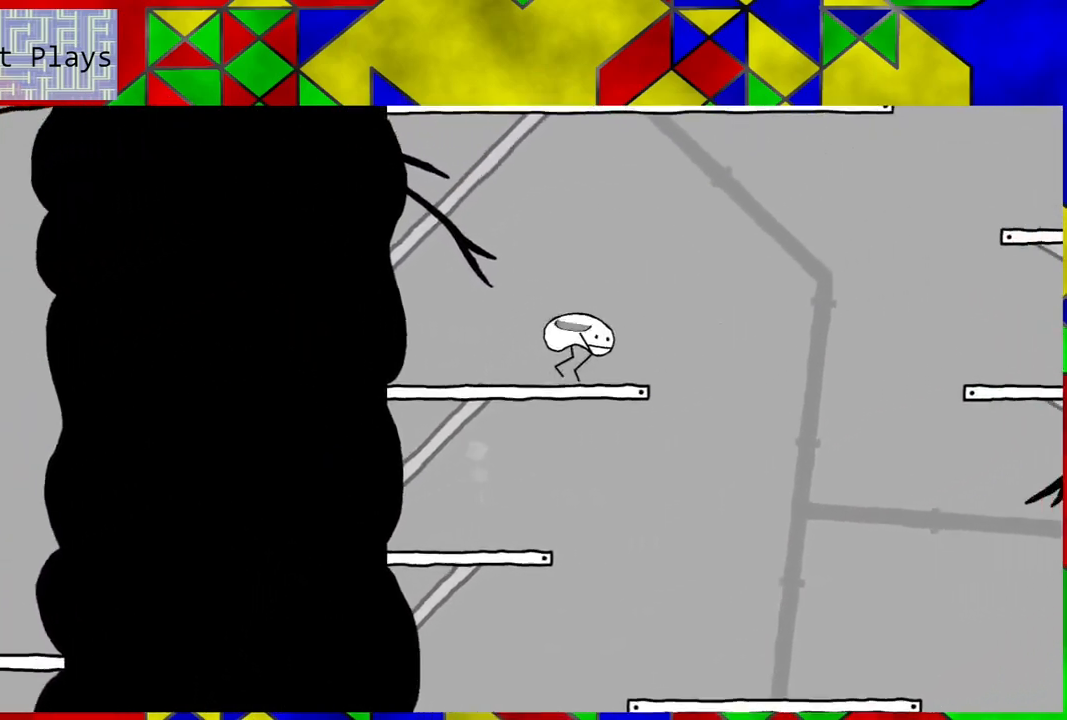
{"buttons": [], "left_stick": "center", "right_stick": "center", "events": []}
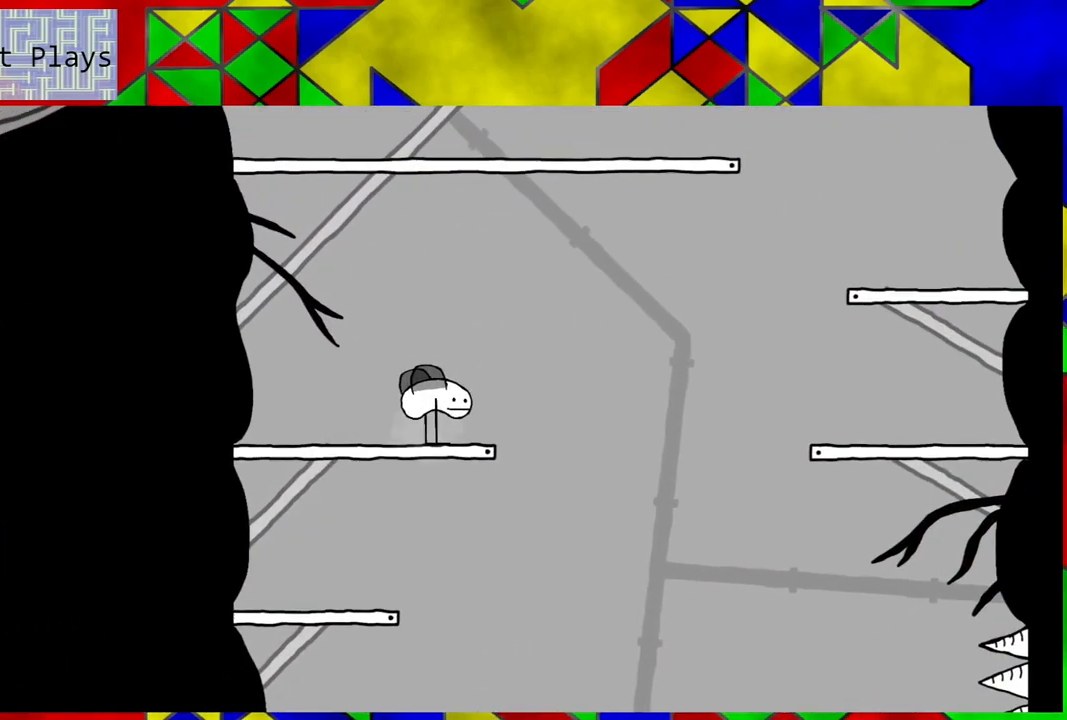
{"buttons": ["B", "DPAD_RIGHT"], "left_stick": "center", "right_stick": "center", "events": [[17, "DPAD_RIGHT", "down"], [150, "B", "down"]]}
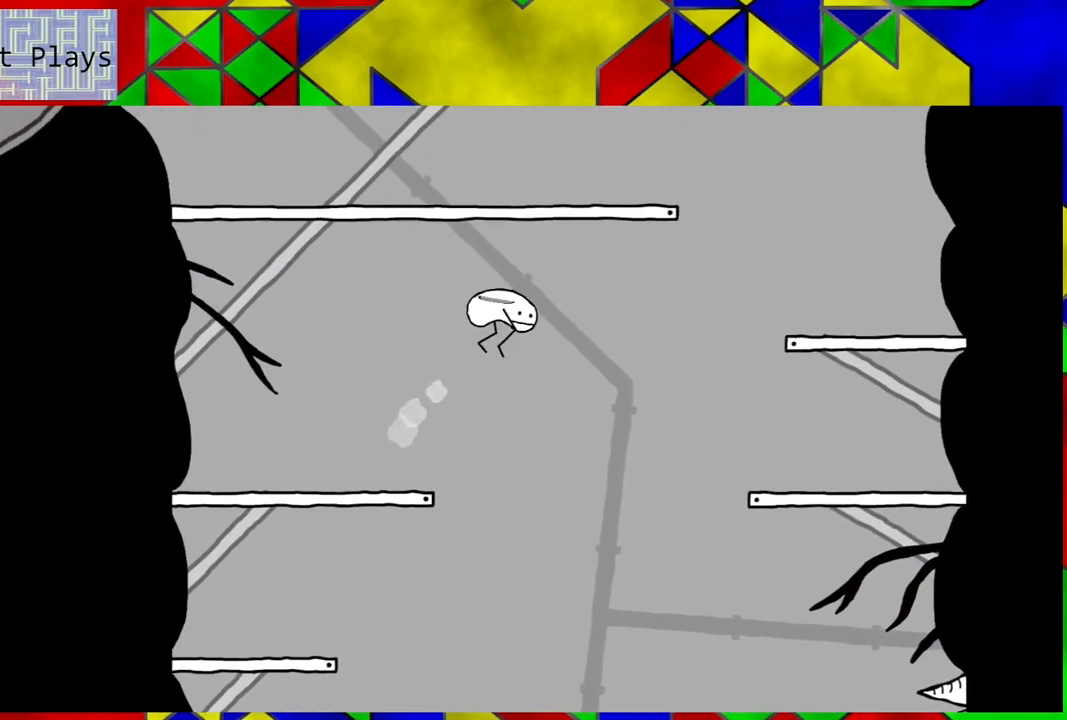
{"buttons": ["B", "DPAD_RIGHT"], "left_stick": "center", "right_stick": "center", "events": []}
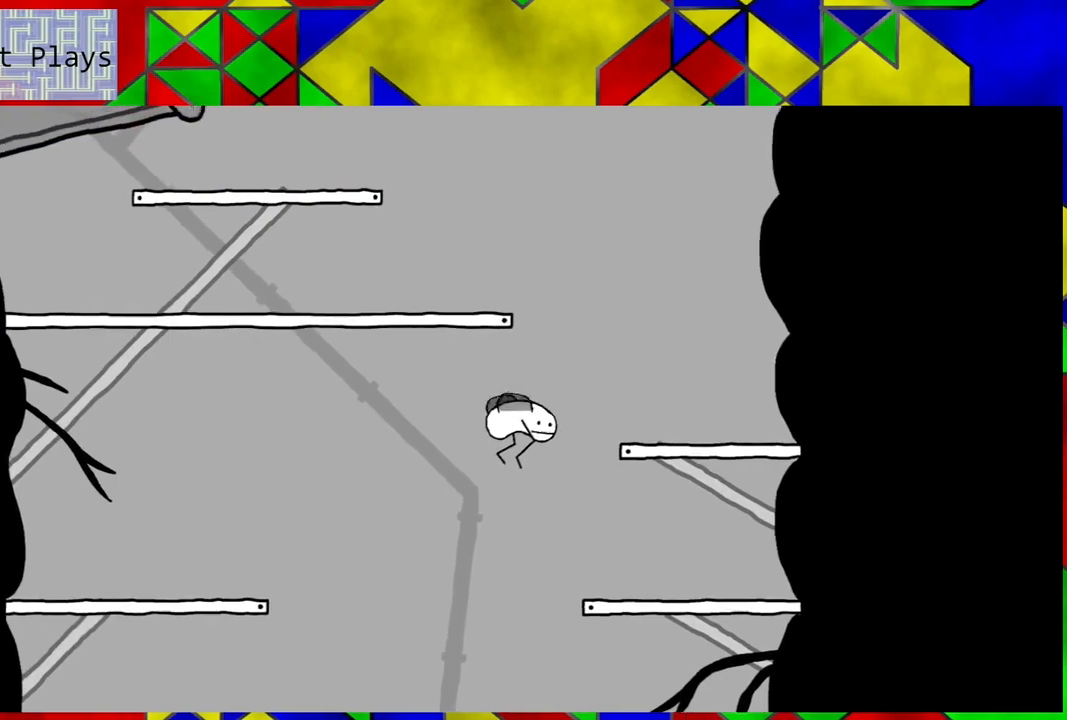
{"buttons": ["B"], "left_stick": "center", "right_stick": "center", "events": [[150, "B", "up"], [267, "B", "down"], [350, "DPAD_RIGHT", "up"]]}
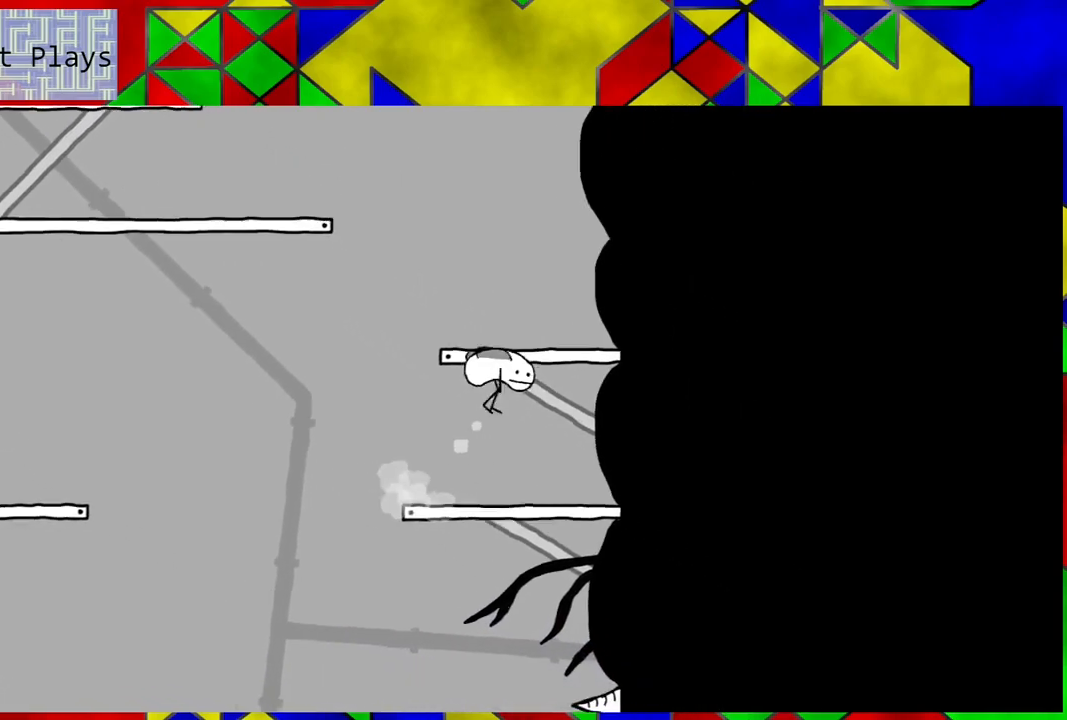
{"buttons": ["DPAD_LEFT"], "left_stick": "center", "right_stick": "center", "events": [[267, "B", "up"], [400, "DPAD_LEFT", "down"]]}
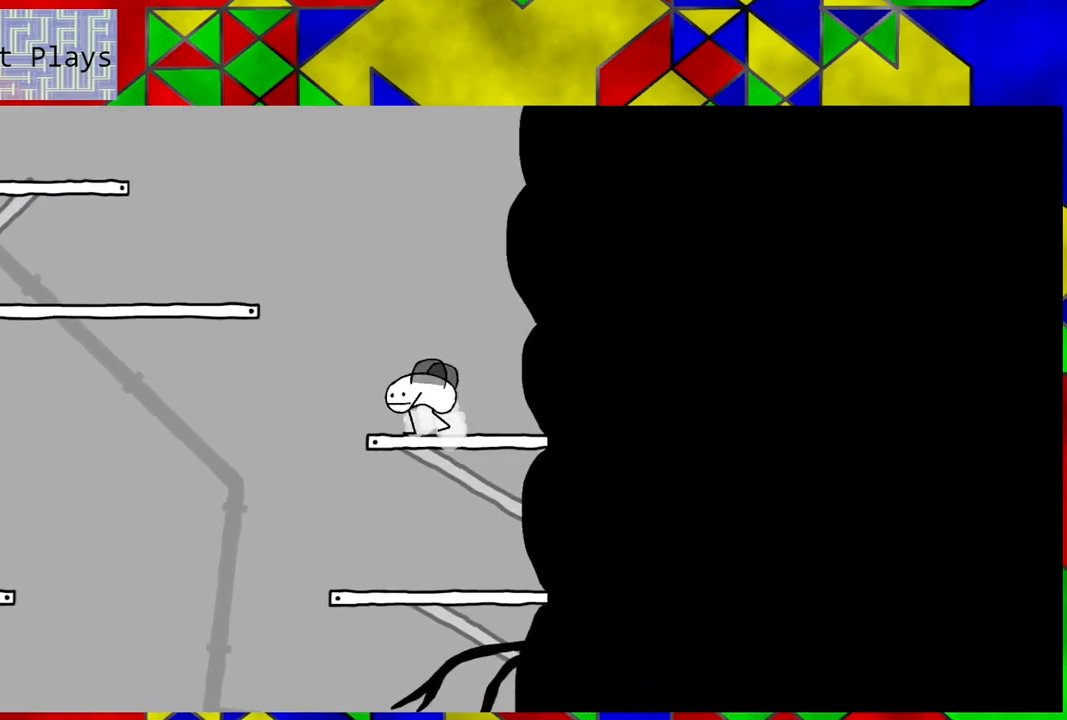
{"buttons": ["B", "DPAD_LEFT"], "left_stick": "center", "right_stick": "center", "events": [[50, "B", "down"]]}
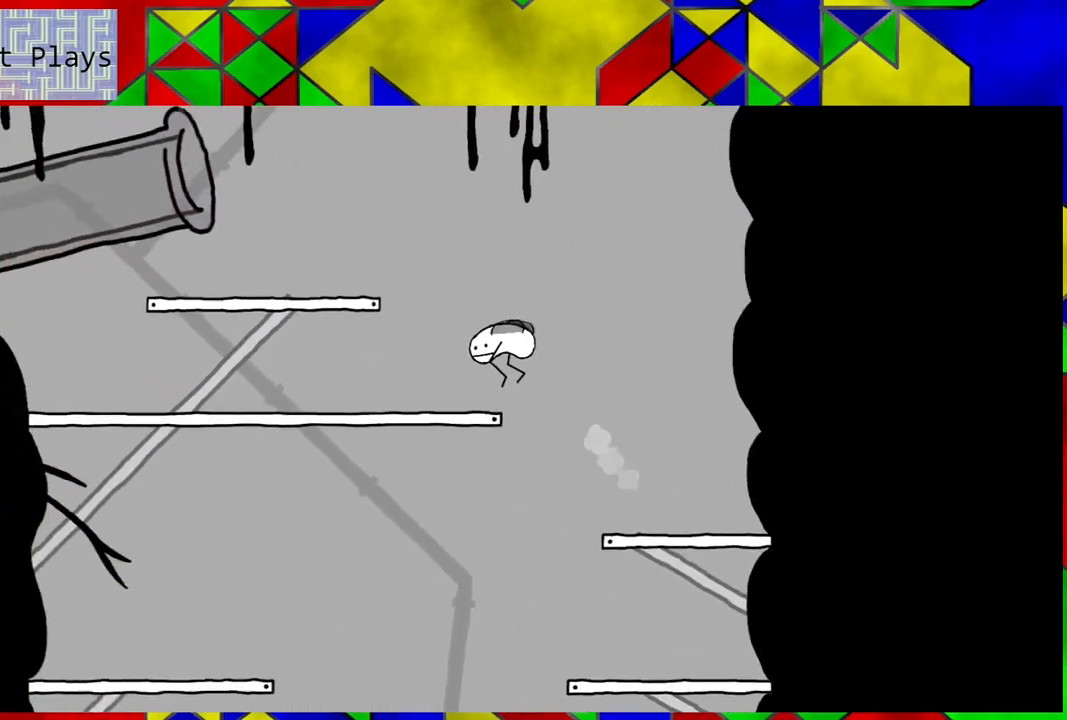
{"buttons": [], "left_stick": "center", "right_stick": "center", "events": [[83, "B", "up"], [500, "DPAD_LEFT", "up"]]}
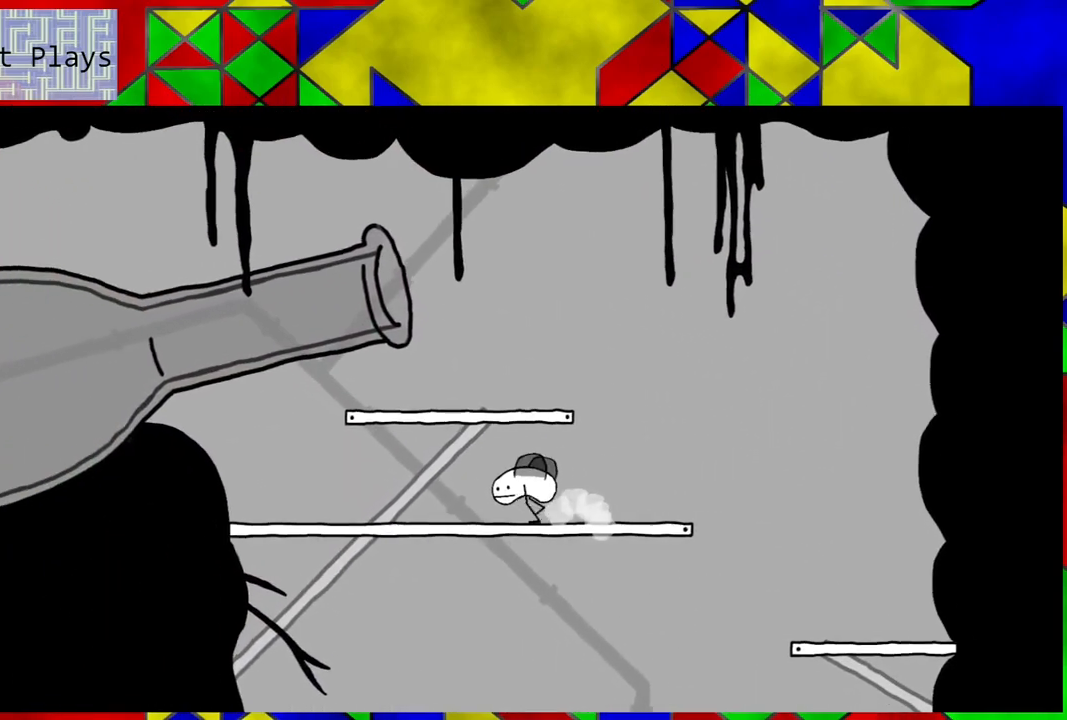
{"buttons": ["B"], "left_stick": "center", "right_stick": "center", "events": [[300, "B", "down"]]}
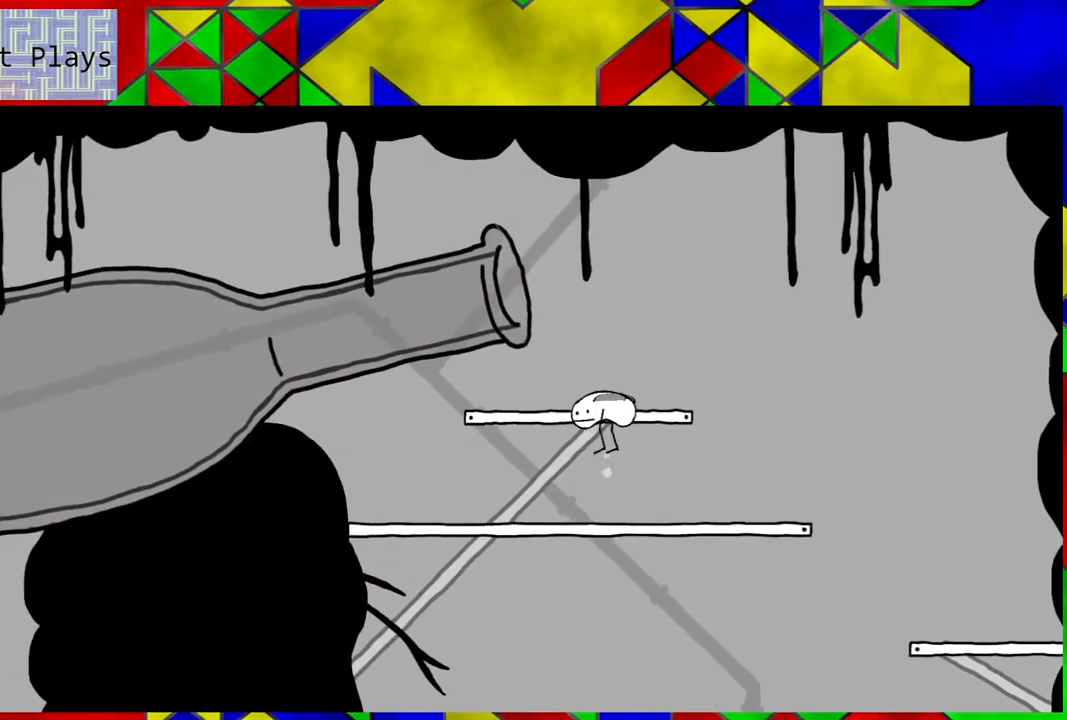
{"buttons": [], "left_stick": "center", "right_stick": "center", "events": [[117, "B", "up"]]}
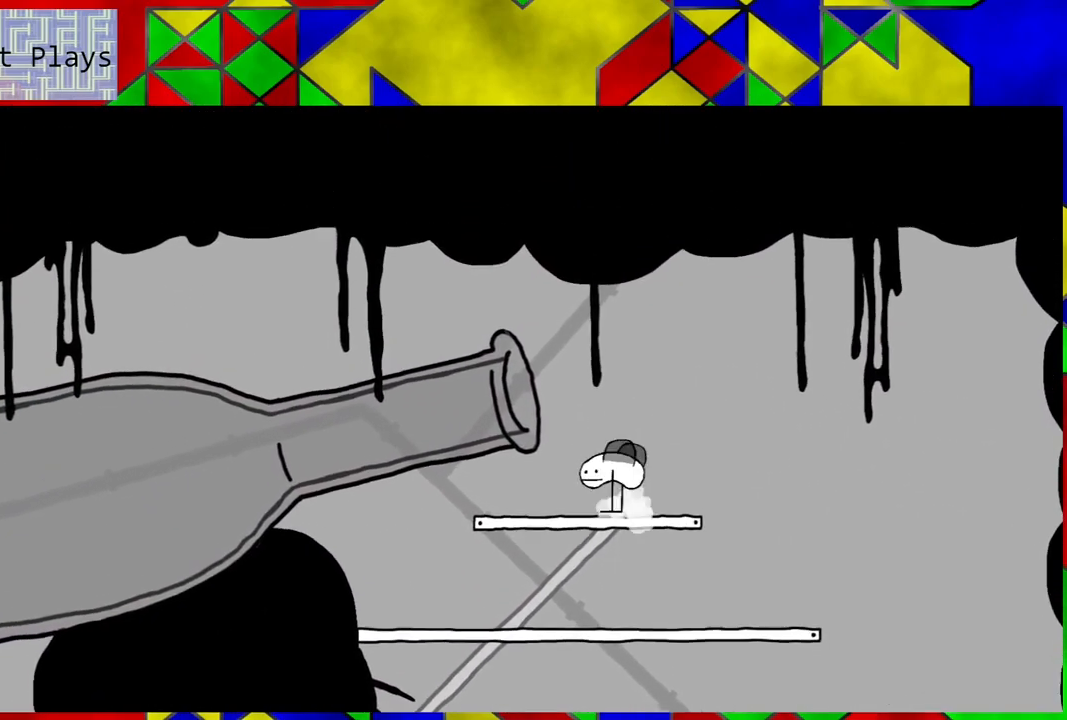
{"buttons": ["DPAD_LEFT"], "left_stick": "center", "right_stick": "center", "events": [[167, "DPAD_LEFT", "down"], [200, "B", "down"], [333, "B", "up"]]}
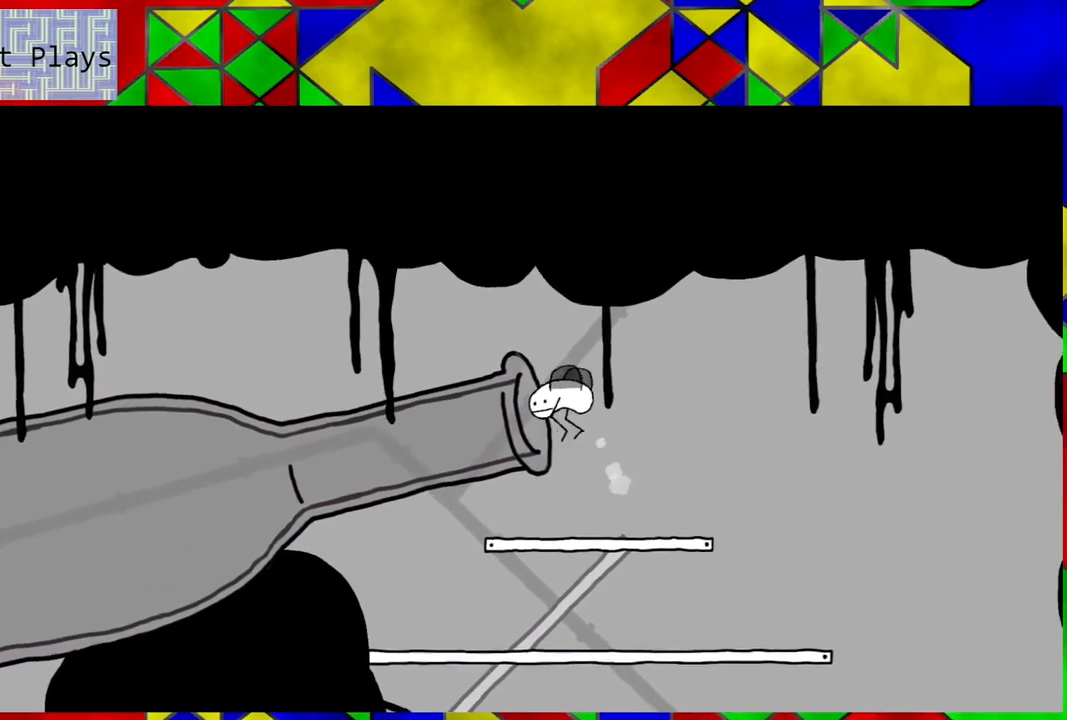
{"buttons": [], "left_stick": "center", "right_stick": "center", "events": [[417, "DPAD_LEFT", "up"]]}
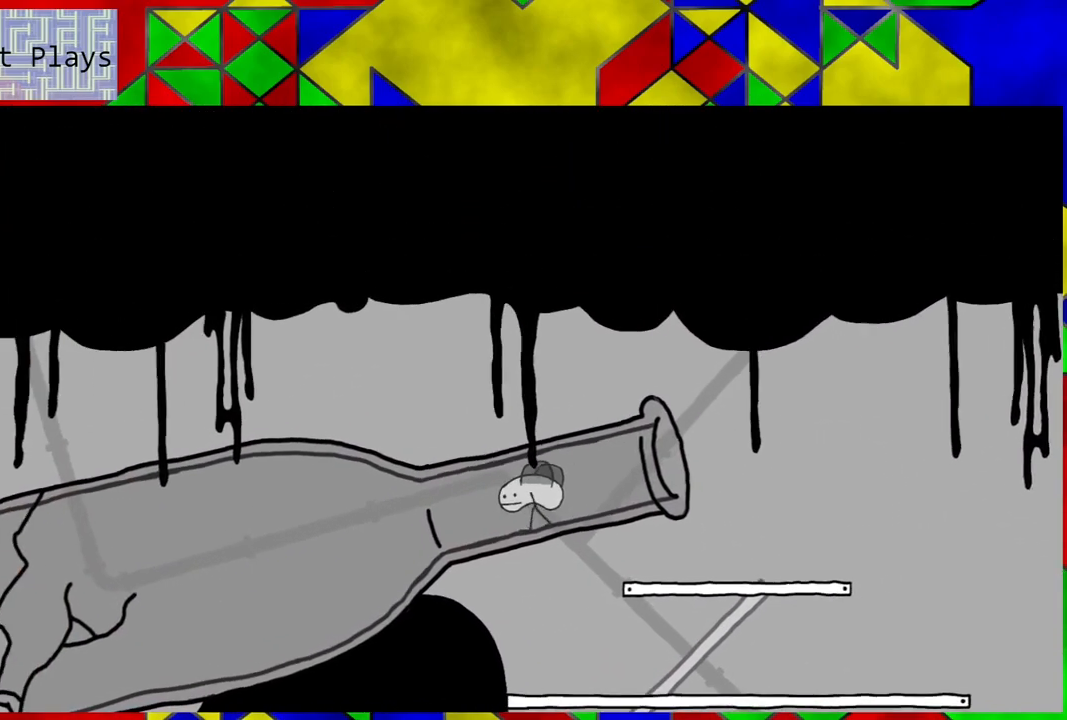
{"buttons": ["DPAD_LEFT"], "left_stick": "center", "right_stick": "center", "events": [[450, "DPAD_LEFT", "down"]]}
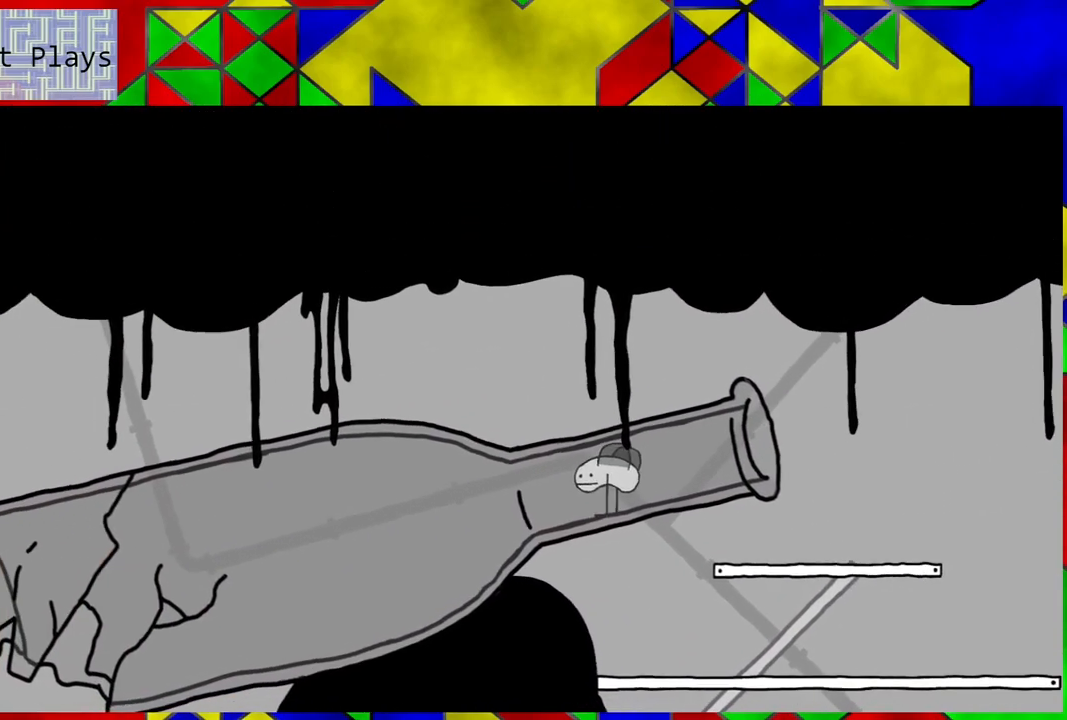
{"buttons": ["DPAD_LEFT"], "left_stick": "center", "right_stick": "center", "events": []}
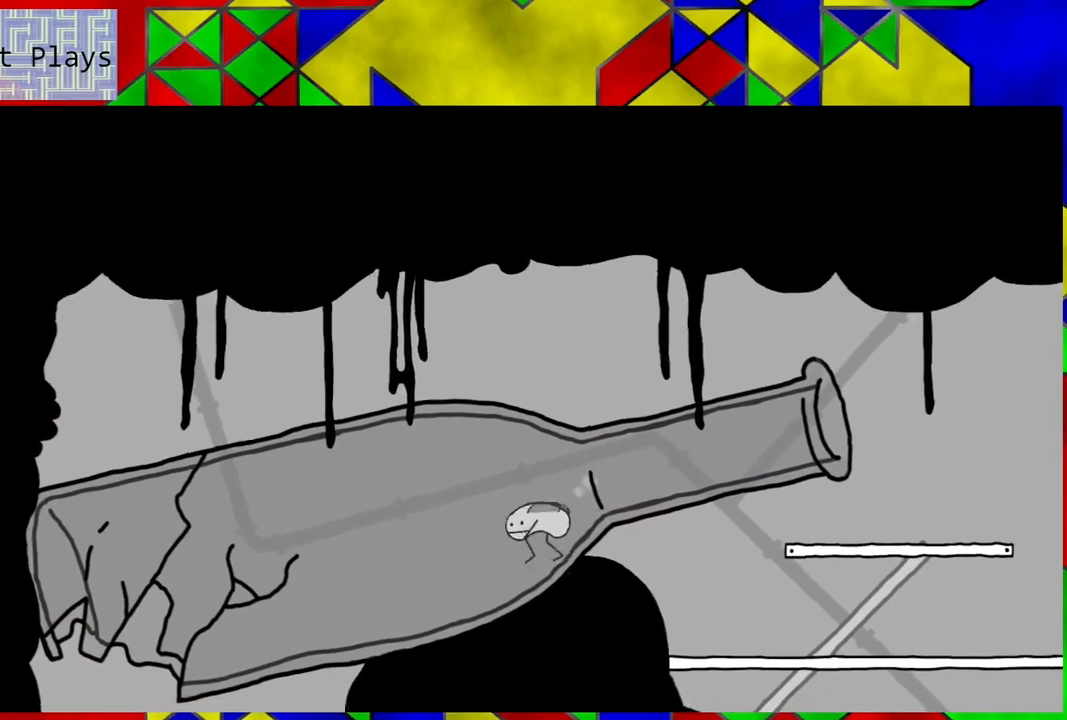
{"buttons": ["DPAD_LEFT"], "left_stick": "center", "right_stick": "center", "events": []}
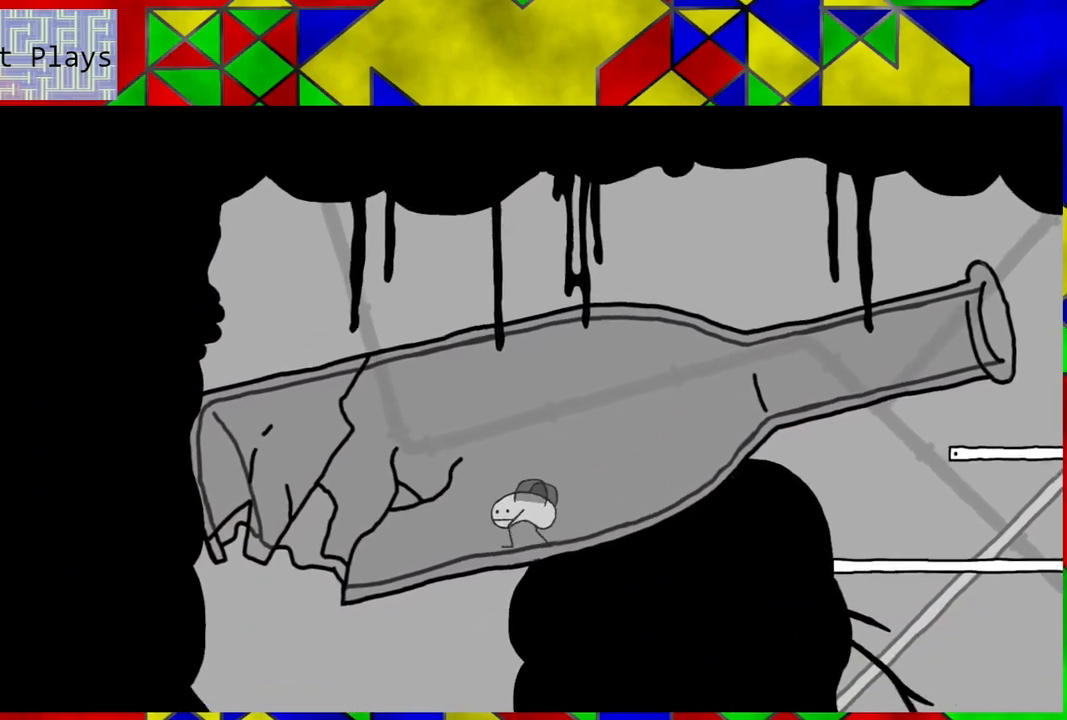
{"buttons": ["DPAD_LEFT"], "left_stick": "center", "right_stick": "center", "events": [[83, "DPAD_LEFT", "up"], [467, "DPAD_LEFT", "down"]]}
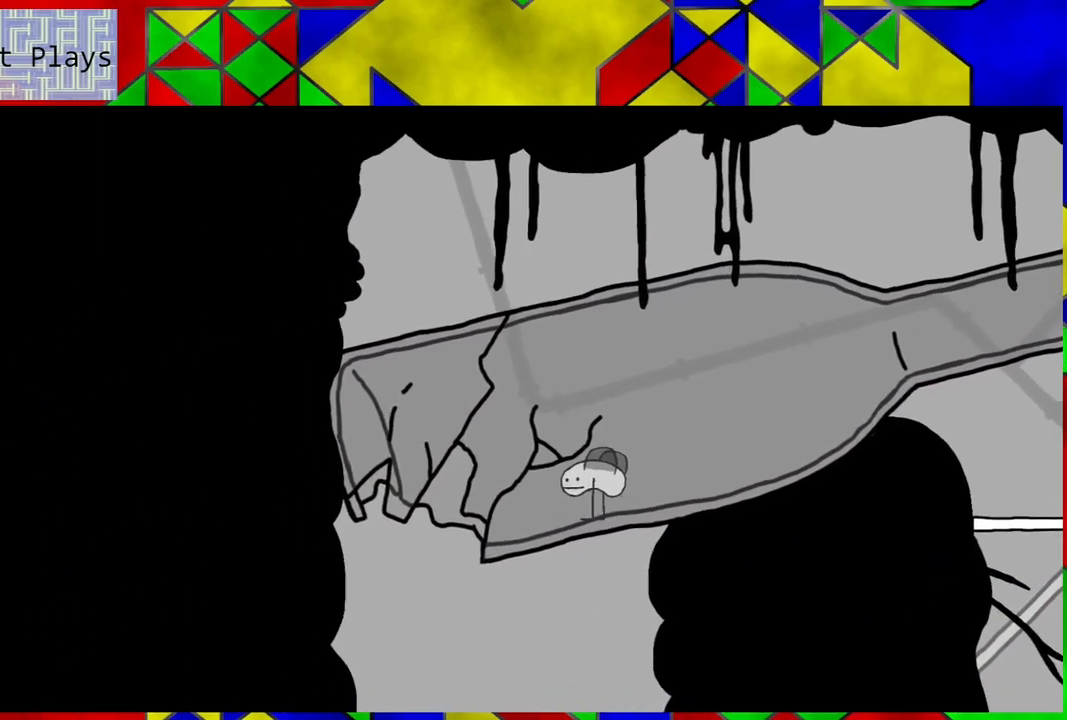
{"buttons": [], "left_stick": "center", "right_stick": "center", "events": [[433, "DPAD_LEFT", "up"]]}
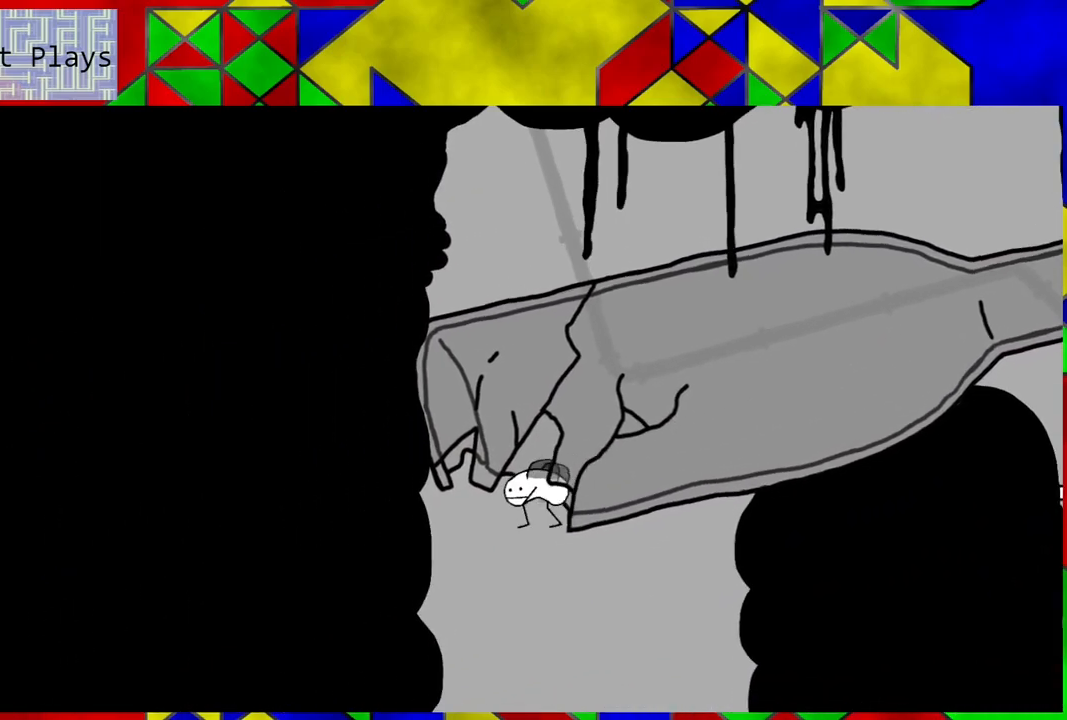
{"buttons": [], "left_stick": "center", "right_stick": "center", "events": []}
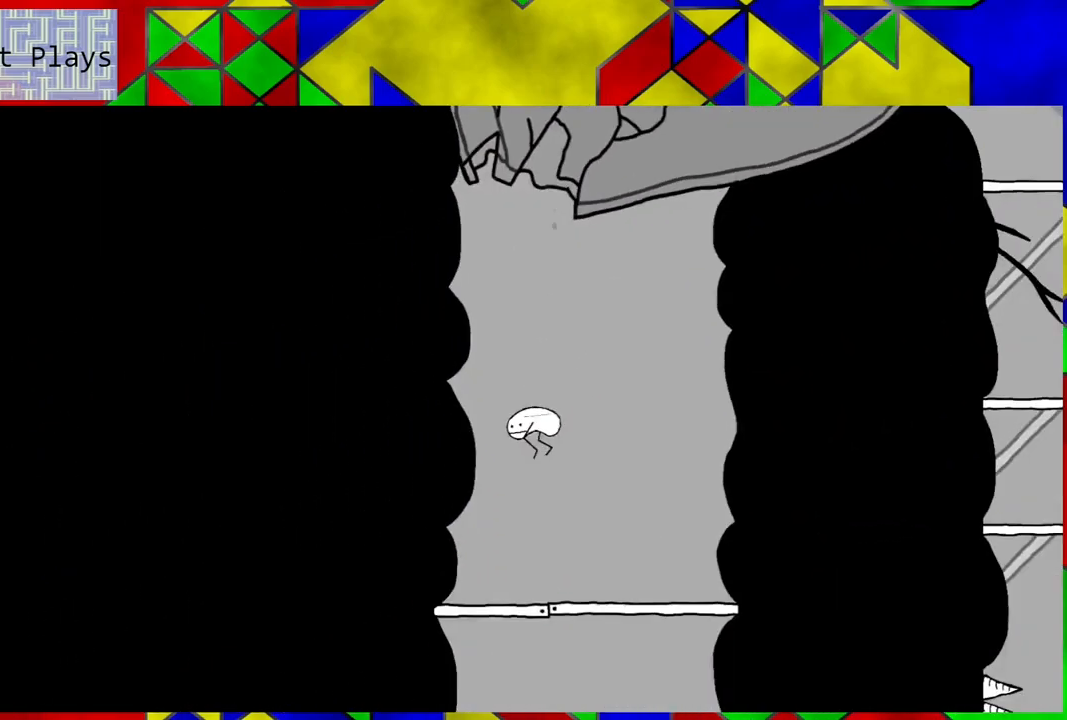
{"buttons": [], "left_stick": "center", "right_stick": "center", "events": []}
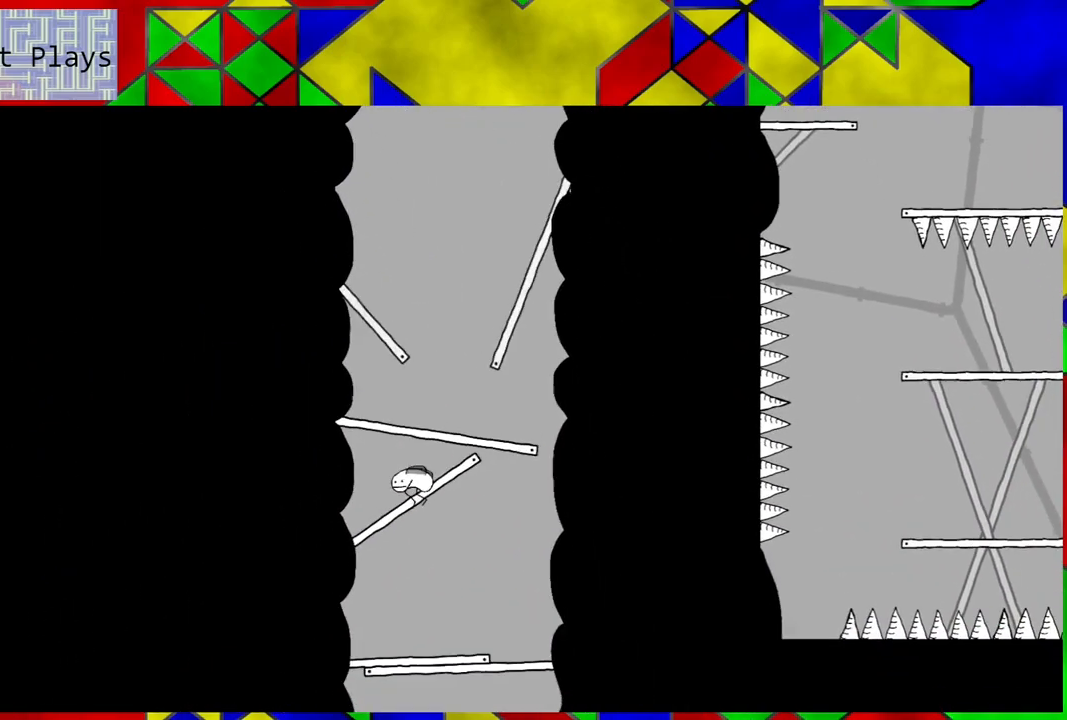
{"buttons": [], "left_stick": "center", "right_stick": "center", "events": []}
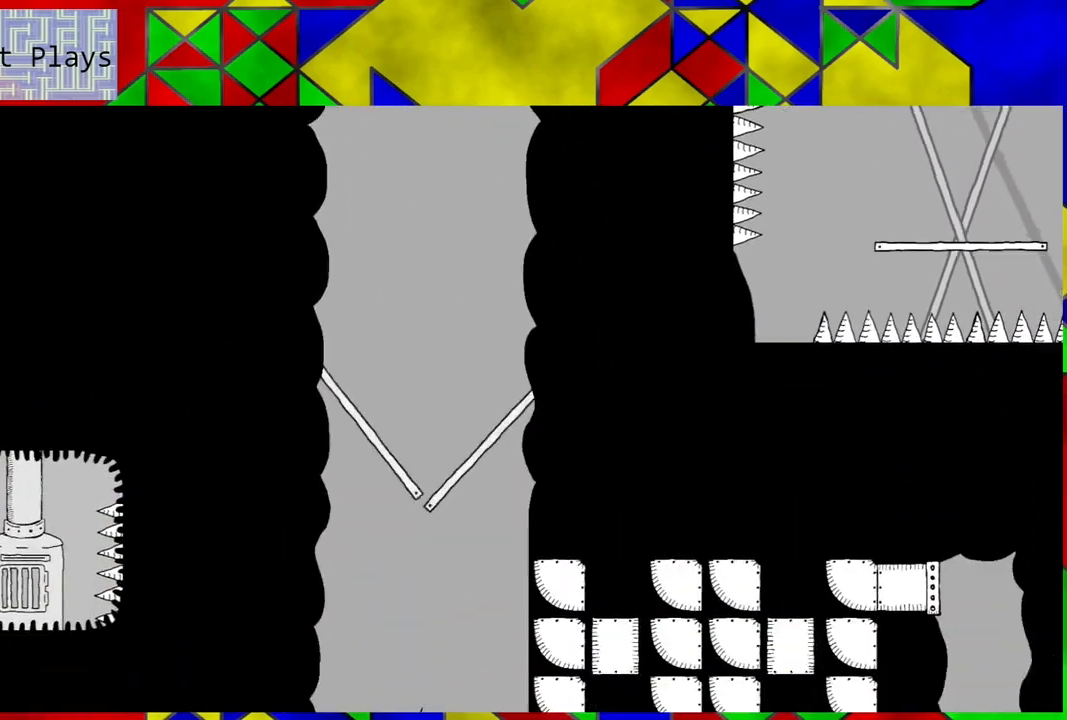
{"buttons": [], "left_stick": "center", "right_stick": "center", "events": []}
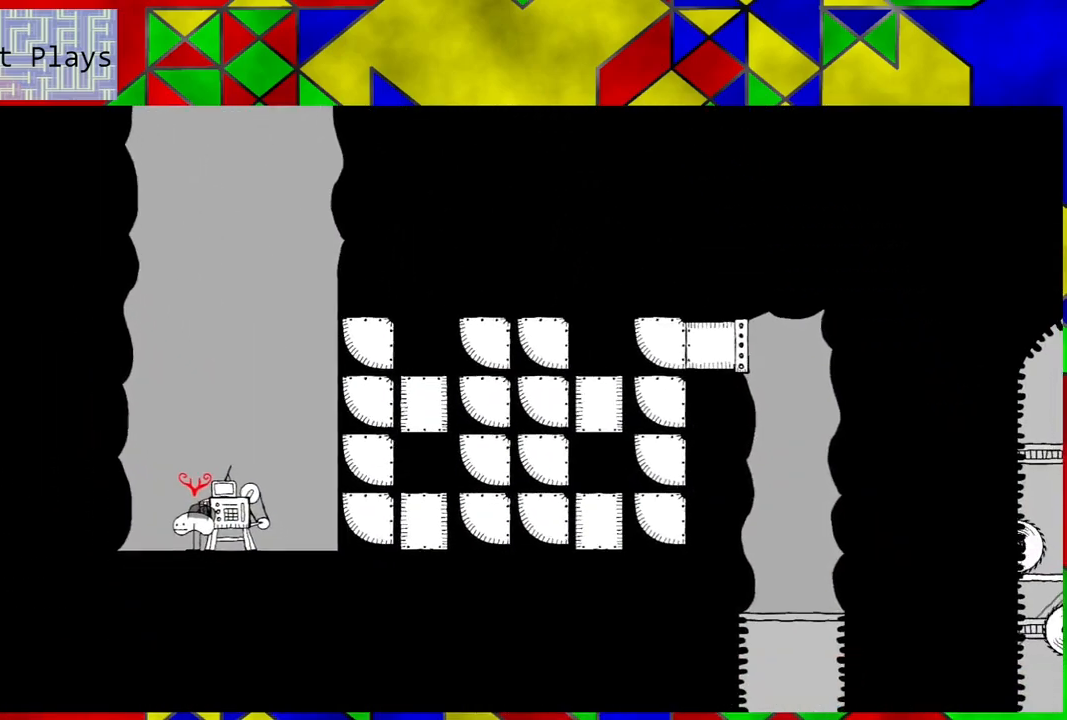
{"buttons": [], "left_stick": "center", "right_stick": "center", "events": []}
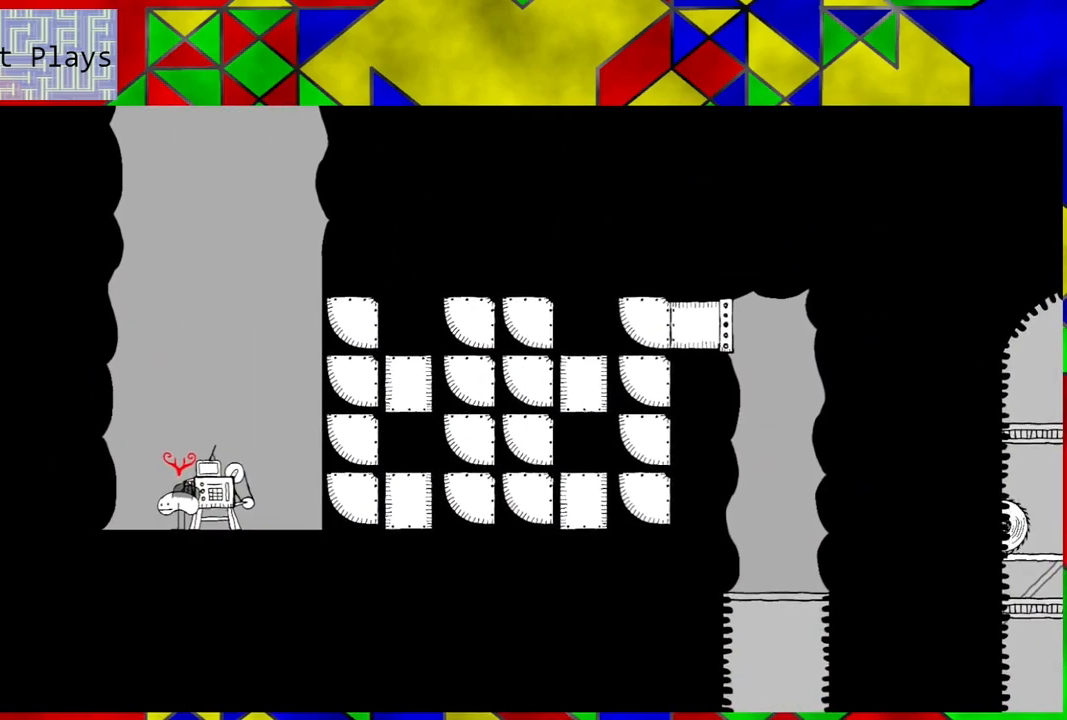
{"buttons": [], "left_stick": "center", "right_stick": "center", "events": [[183, "DPAD_RIGHT", "down"], [300, "DPAD_RIGHT", "up"]]}
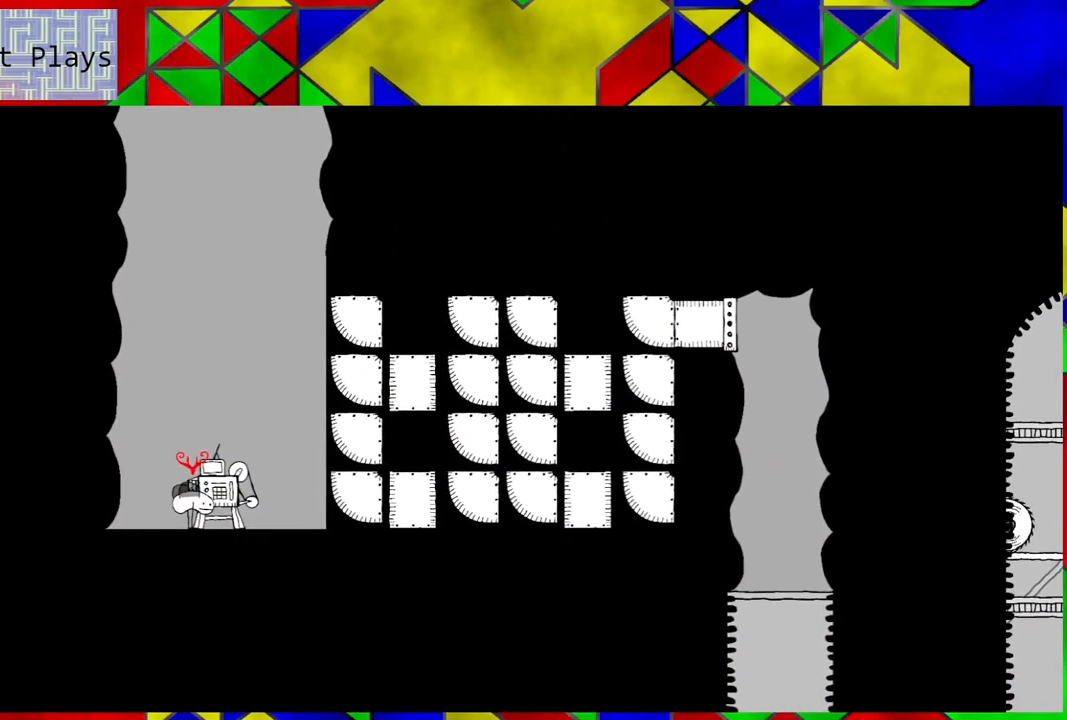
{"buttons": [], "left_stick": "center", "right_stick": "center", "events": [[17, "Y", "down"], [100, "Y", "up"]]}